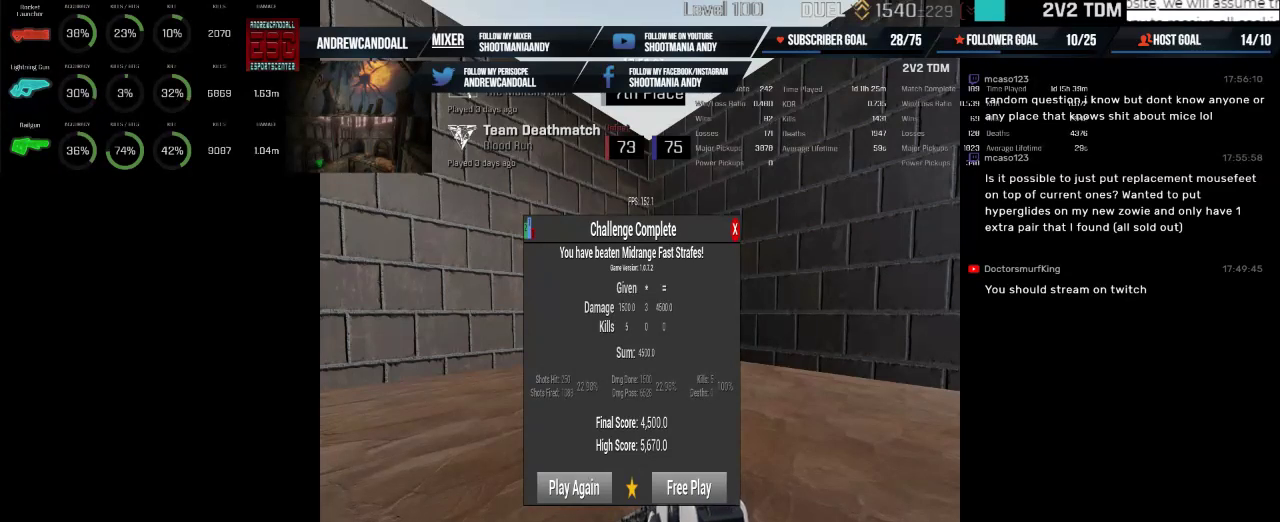
Gameplay with keyboard and mouse; each line is a JSON object with the keys and mouse buttons held at the frame after it. "events" lists presses ("down") and releases ("up") of "a", "alt", "backspace", "caps_lock", "ctrl", "d", "delete", "end", "home", "r", "s", "shift", "tab", "w", "mouse_left", "mouse_wheel" and "mouse_right" between this image and that frame as [ms after this image, input, new state], when the widget could be followed in between. "mouse_left", "mouse_wheel", "mouse_right" = the "left", "wheel", "right" buttons of the "mouse" list. No other keys are recorded. "wheel" means that the mouse wheel is clicked or scrolled. Not read: mouse_move.
{"keys": [], "mouse": [], "events": [[200, "delete", "down"], [300, "delete", "up"]]}
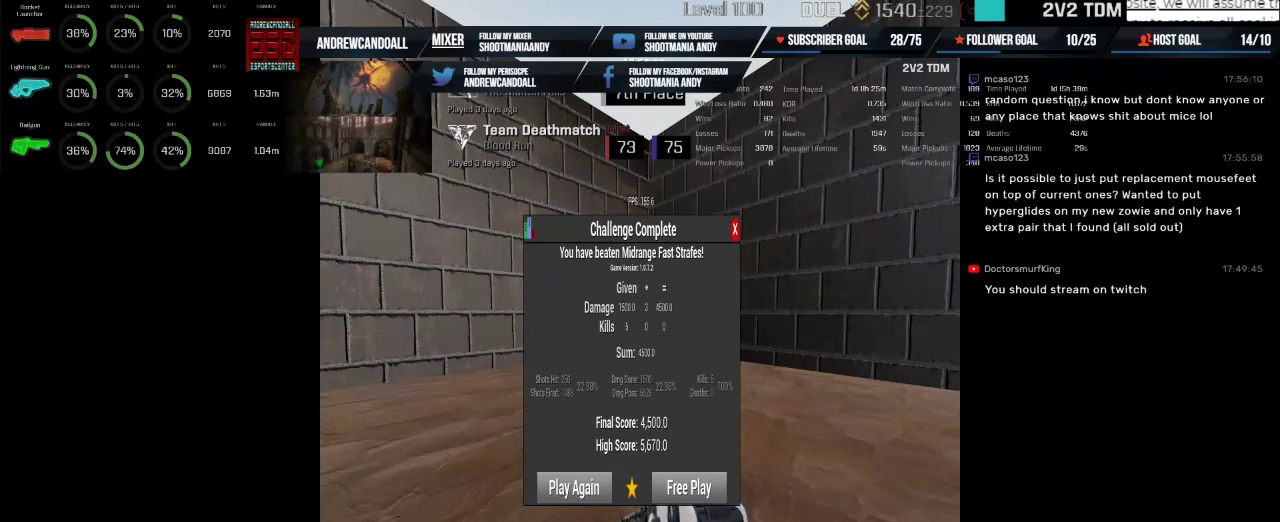
{"keys": ["w"], "mouse": [], "events": [[484, "w", "down"]]}
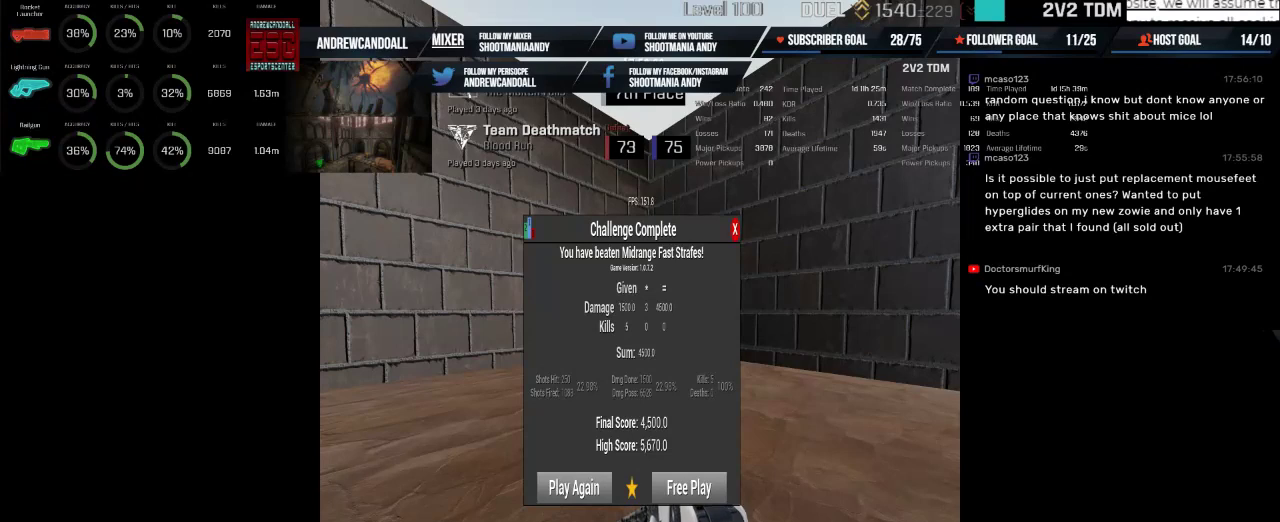
{"keys": [], "mouse": [], "events": [[217, "w", "up"]]}
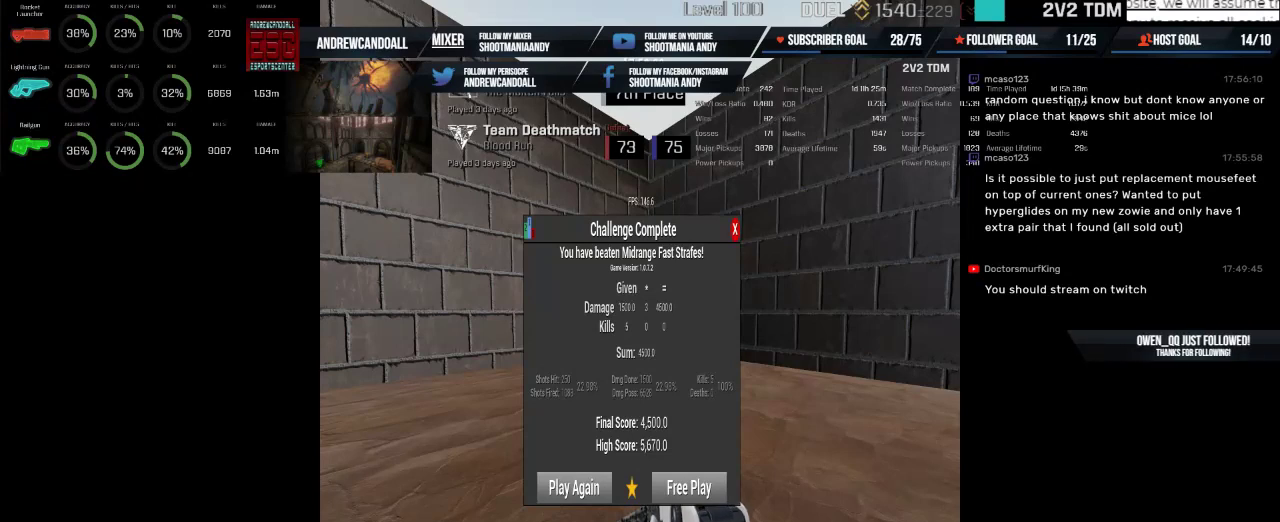
{"keys": [], "mouse": [], "events": [[234, "delete", "down"], [417, "delete", "up"]]}
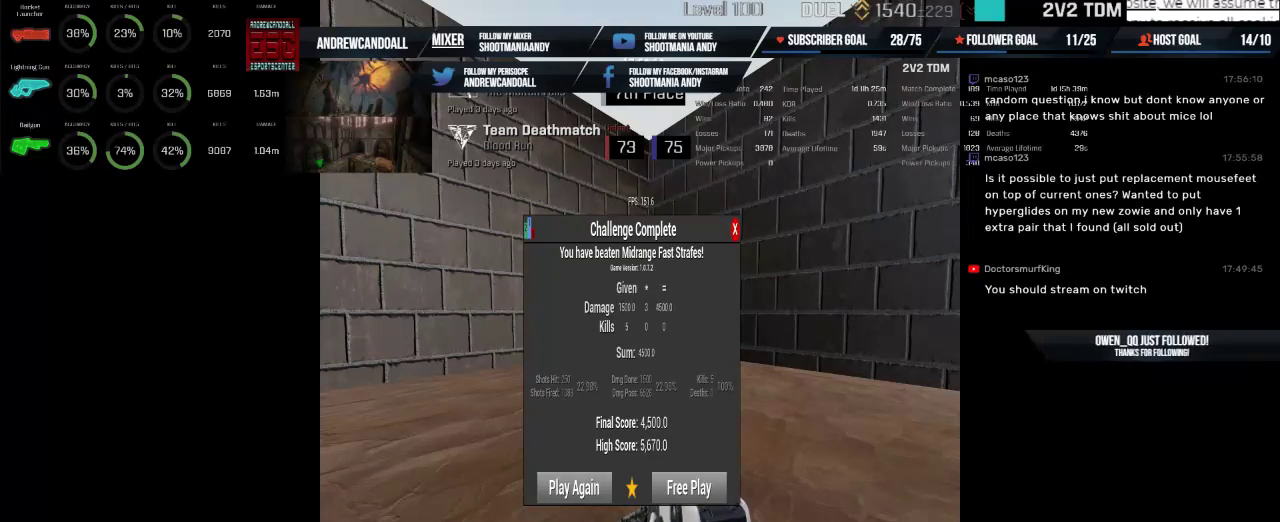
{"keys": [], "mouse": [], "events": []}
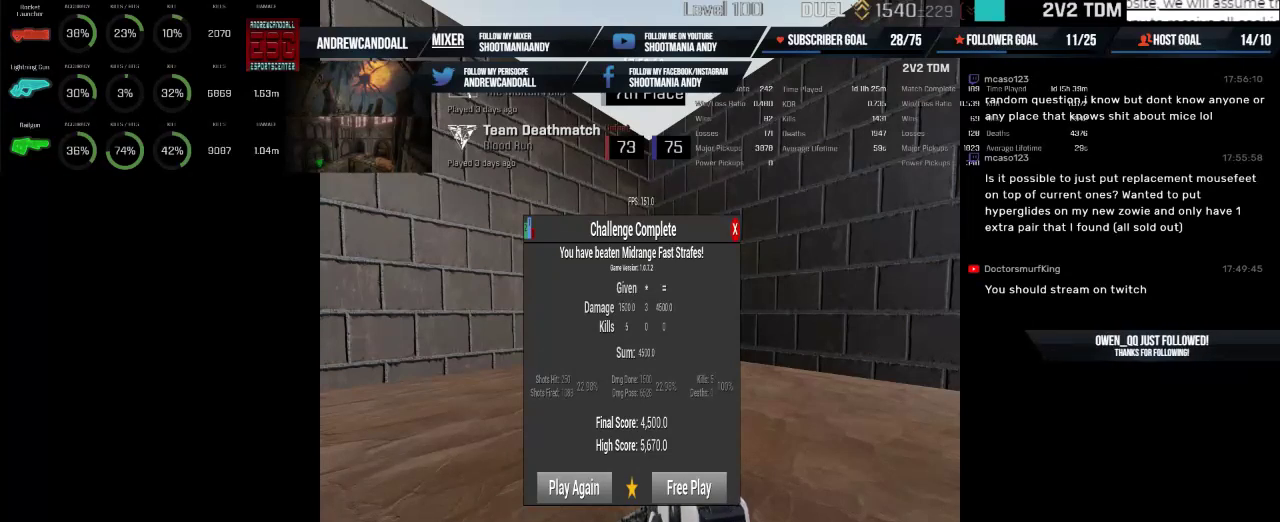
{"keys": [], "mouse": [], "events": []}
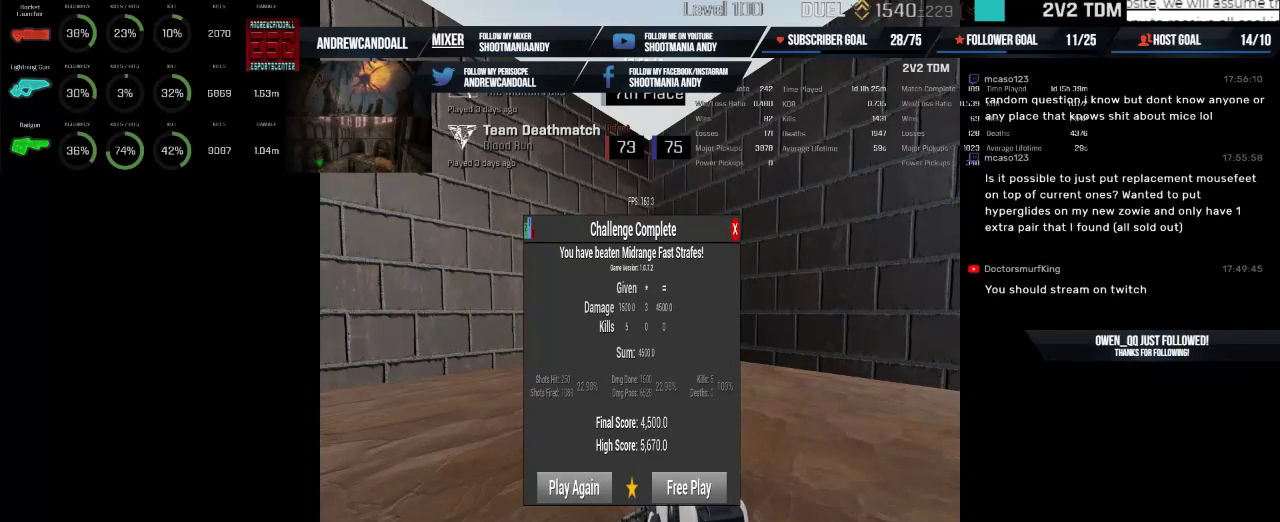
{"keys": ["backspace"], "mouse": [], "events": [[350, "backspace", "down"]]}
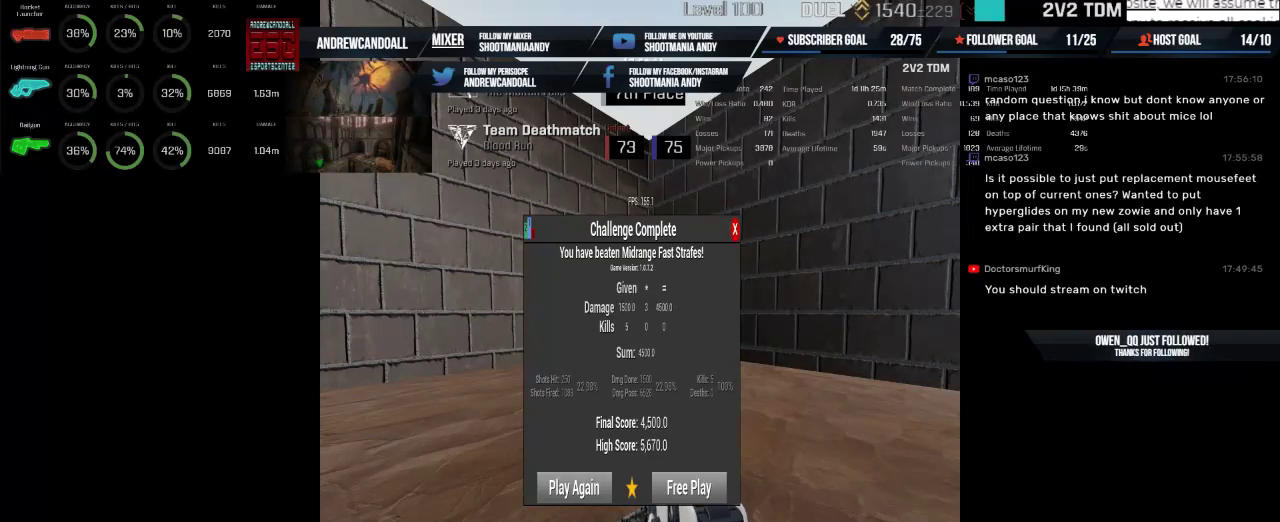
{"keys": [], "mouse": [], "events": [[17, "backspace", "up"]]}
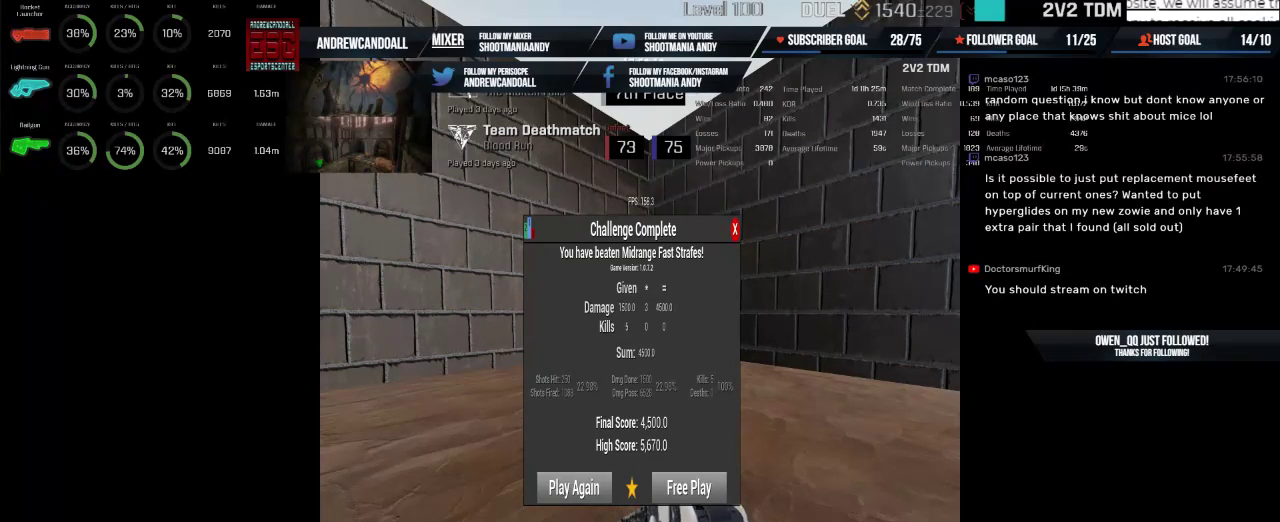
{"keys": [], "mouse": [], "events": [[17, "r", "down"], [150, "r", "up"]]}
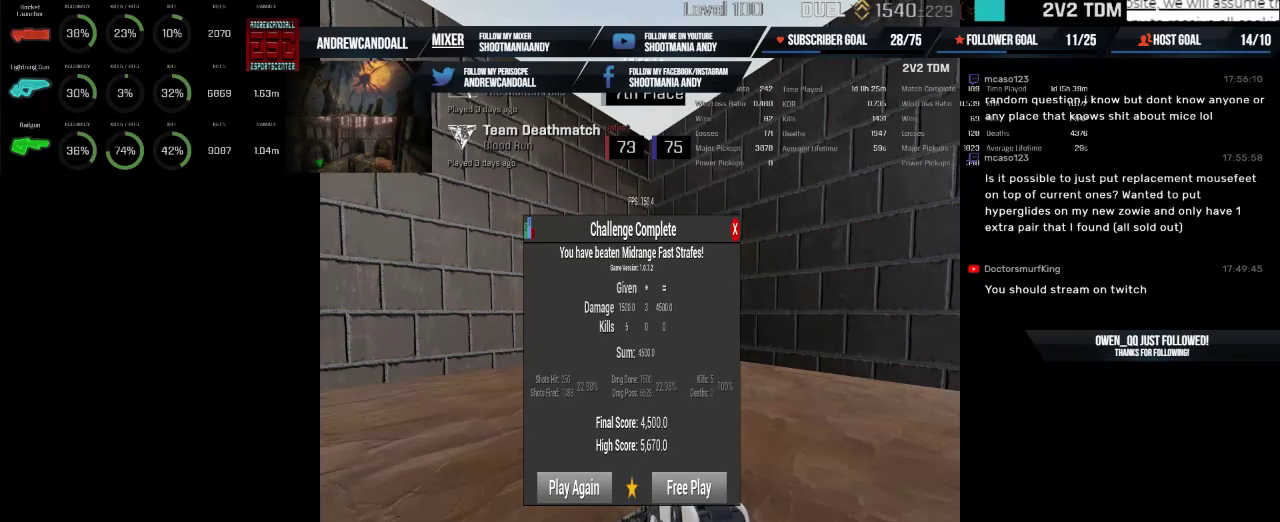
{"keys": ["d"], "mouse": [], "events": [[484, "d", "down"]]}
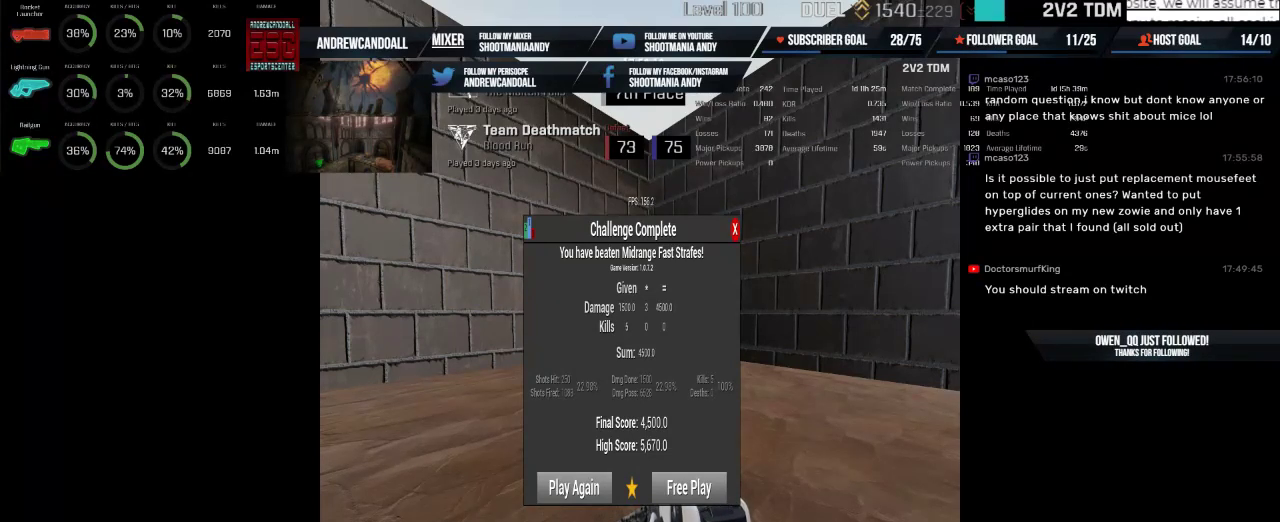
{"keys": [], "mouse": [], "events": [[150, "d", "up"]]}
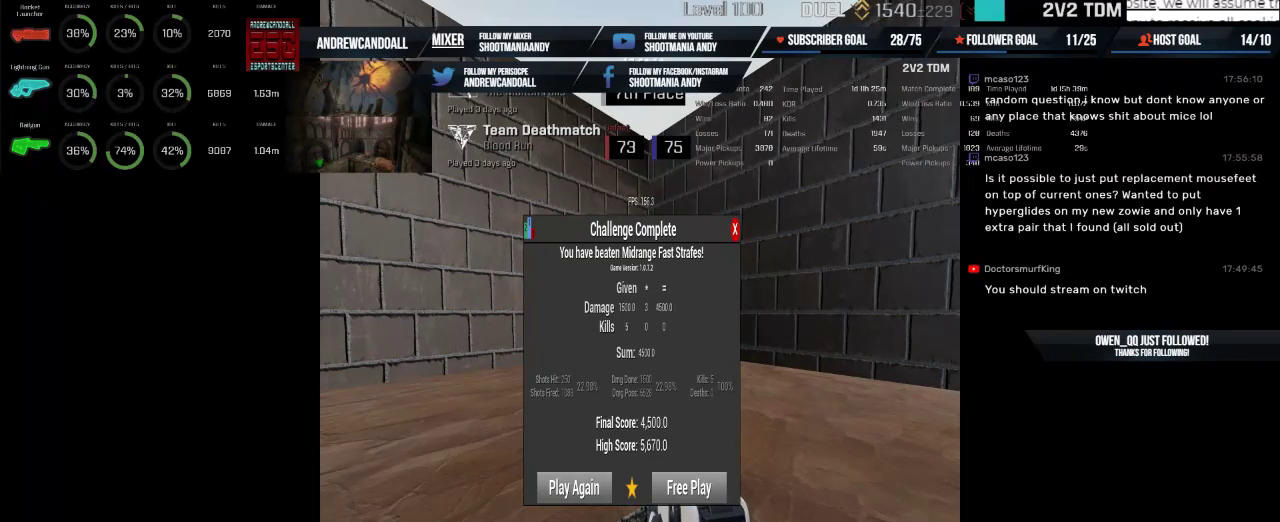
{"keys": [], "mouse": [], "events": [[34, "s", "down"], [250, "s", "up"]]}
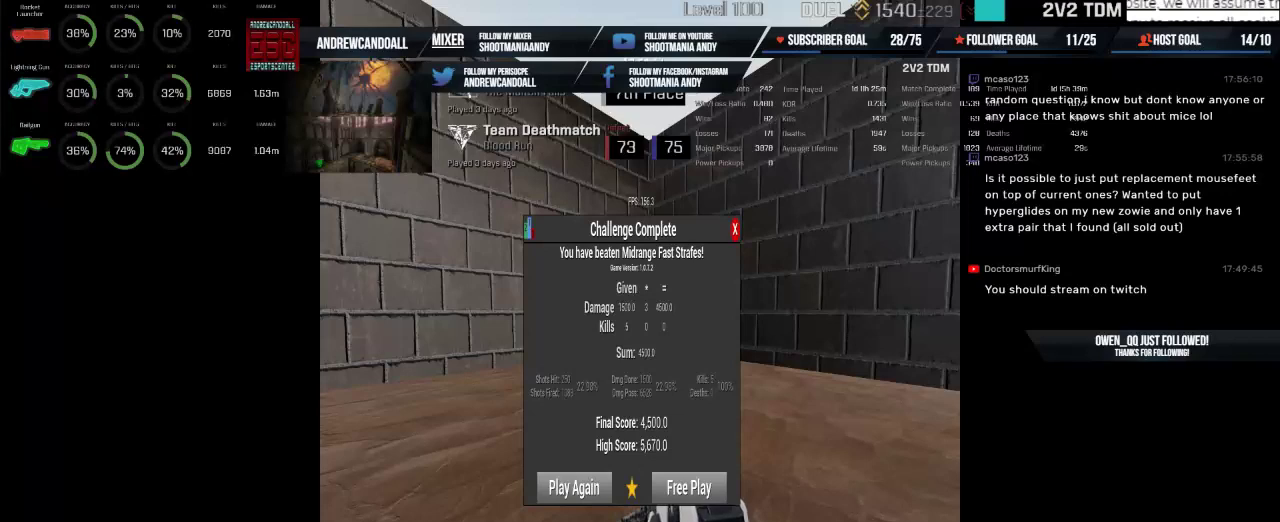
{"keys": [], "mouse": [], "events": []}
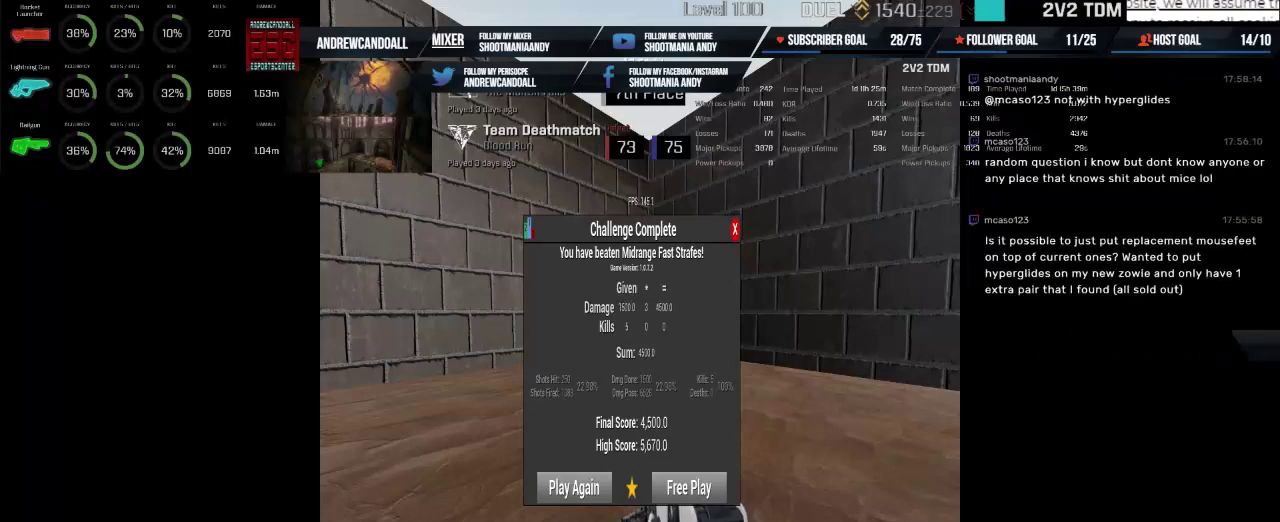
{"keys": [], "mouse": [], "events": []}
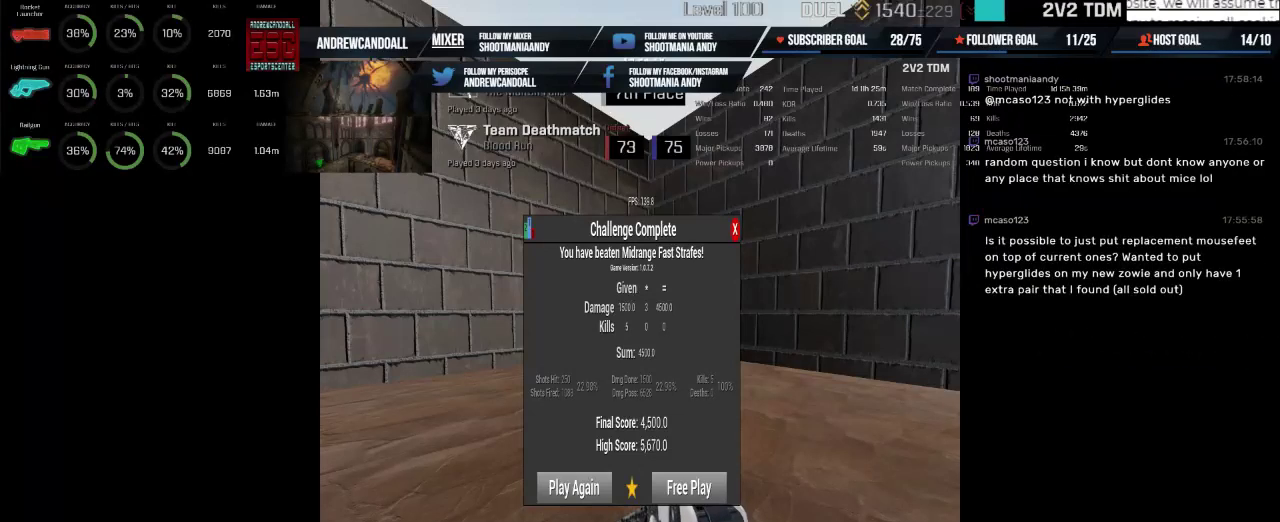
{"keys": [], "mouse": [], "events": [[50, "delete", "down"], [234, "delete", "up"], [284, "a", "down"], [484, "a", "up"]]}
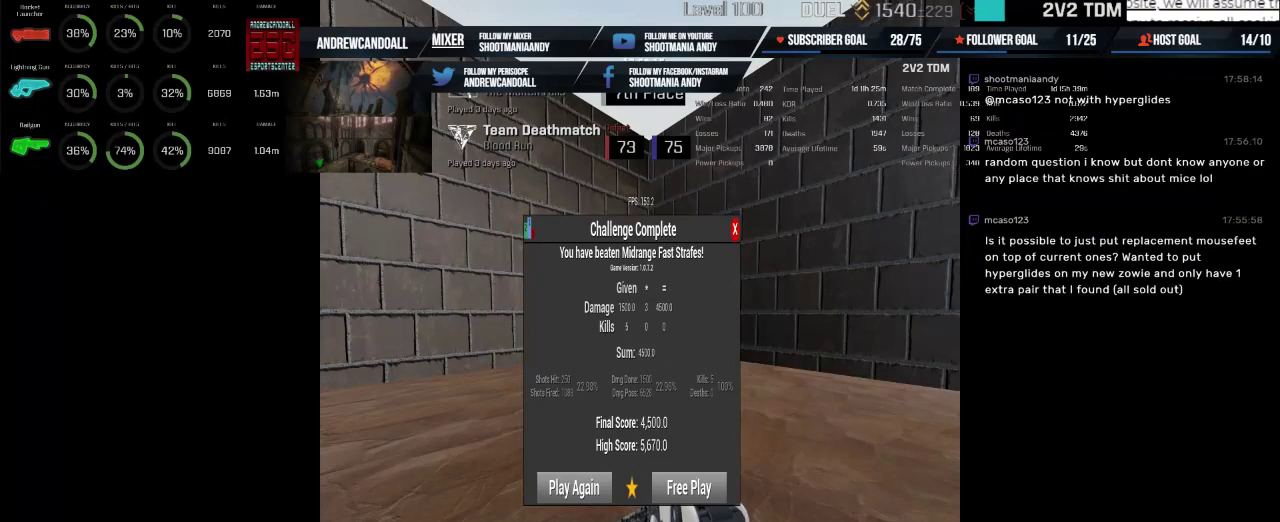
{"keys": ["delete"], "mouse": [], "events": [[34, "r", "down"], [184, "r", "up"], [417, "delete", "down"]]}
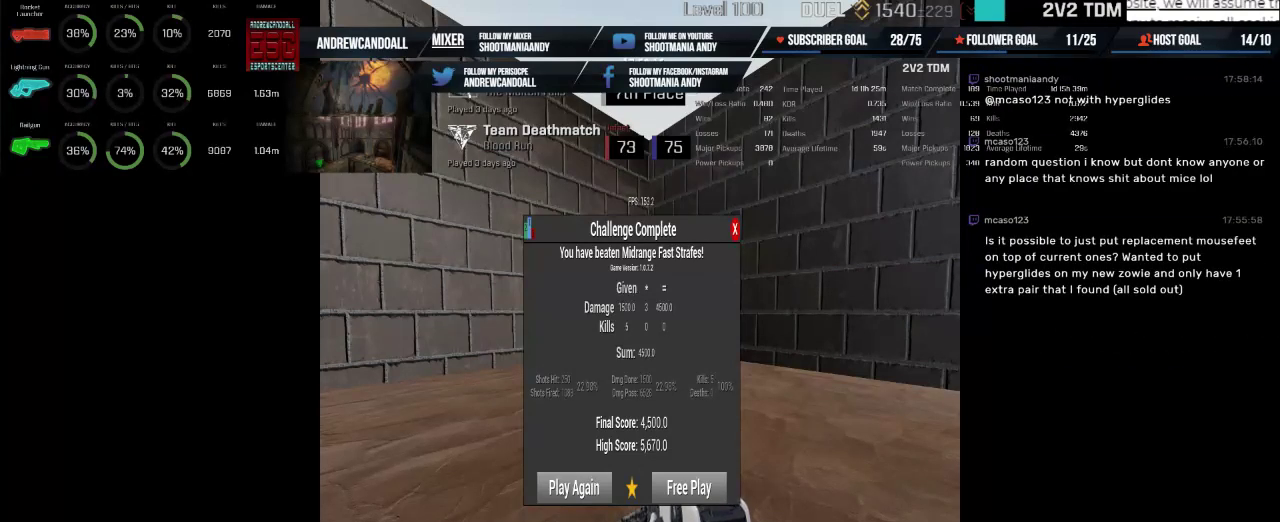
{"keys": [], "mouse": [], "events": [[117, "delete", "up"]]}
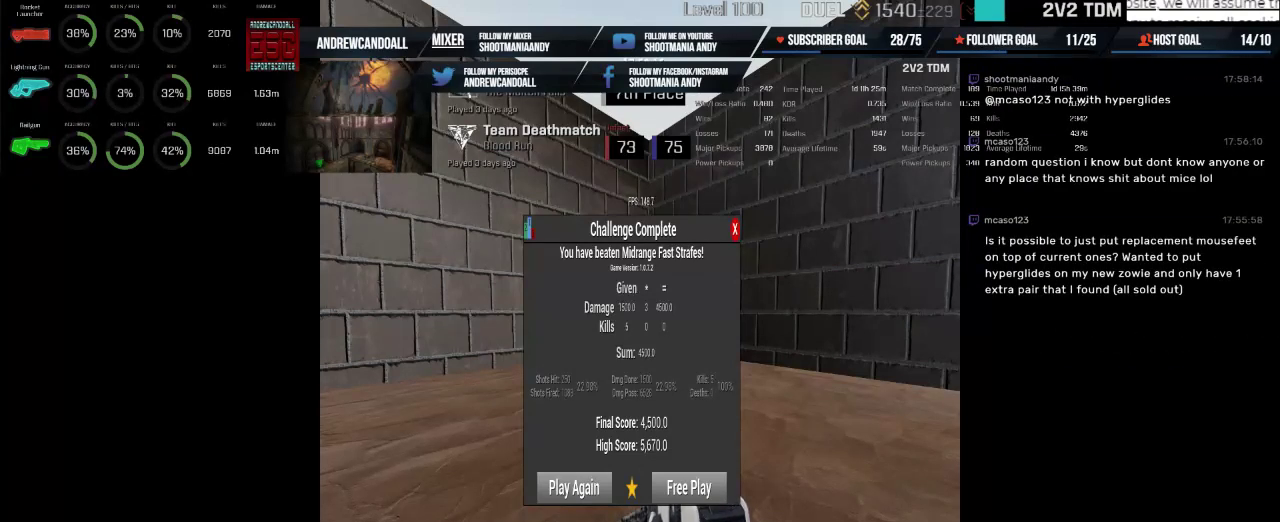
{"keys": ["delete"], "mouse": [], "events": [[434, "delete", "down"]]}
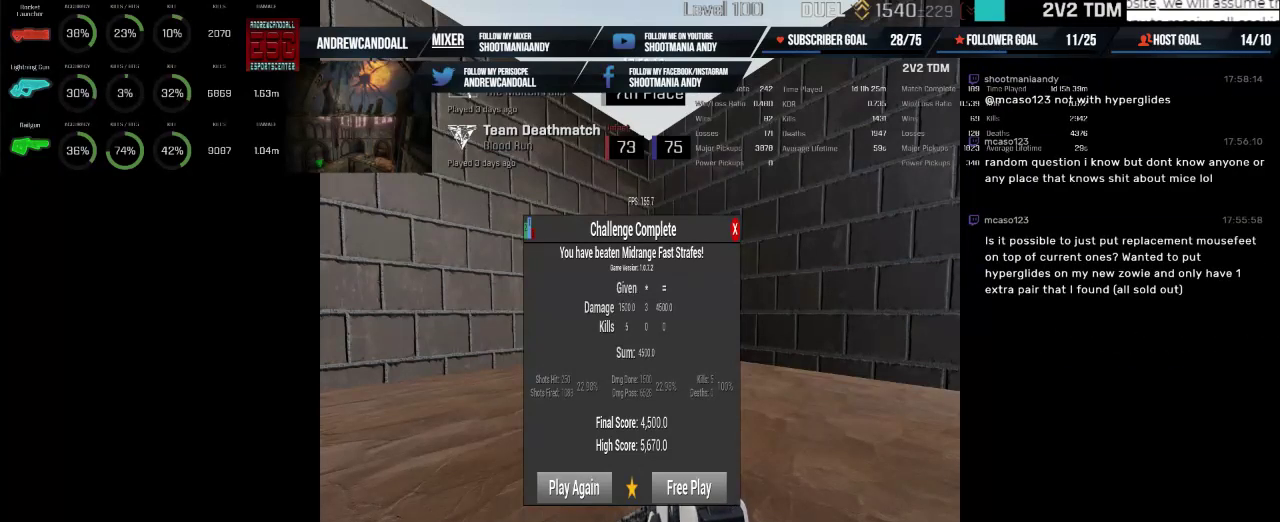
{"keys": [], "mouse": [], "events": [[117, "delete", "up"]]}
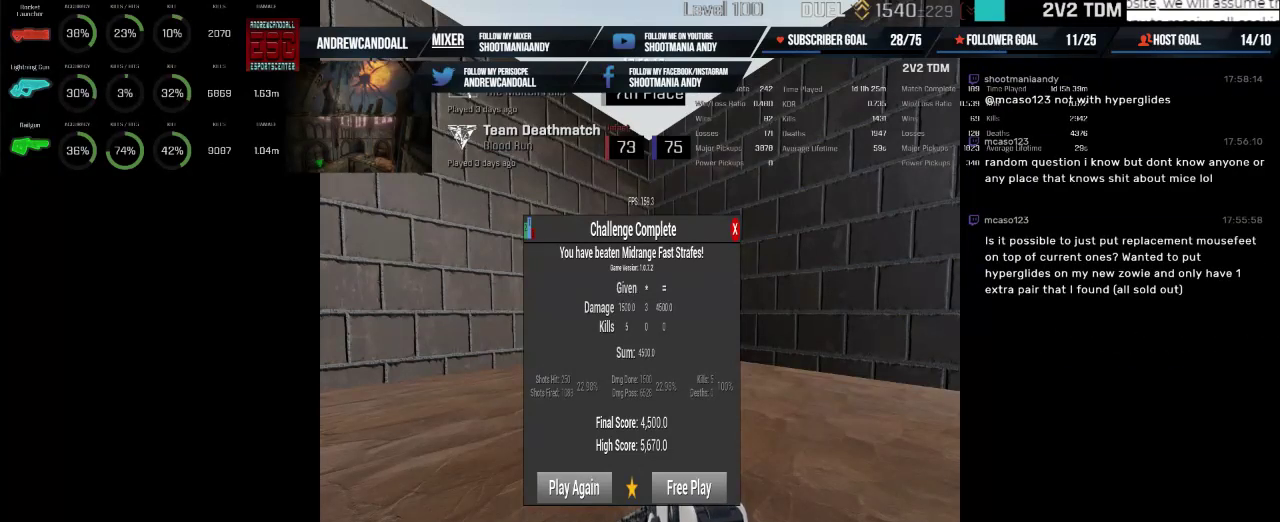
{"keys": [], "mouse": [], "events": []}
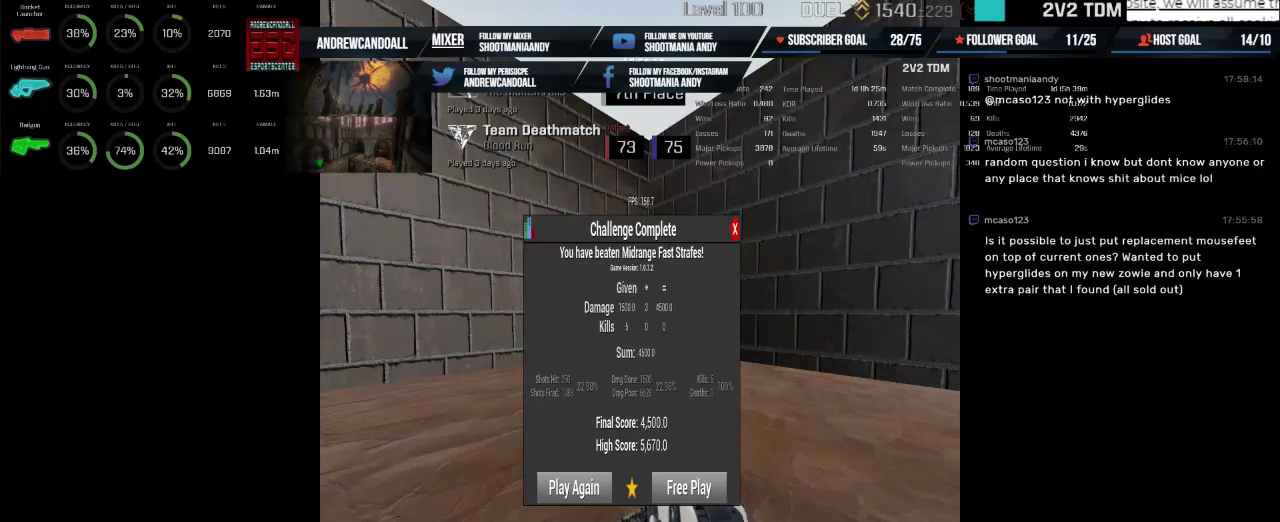
{"keys": [], "mouse": [], "events": [[150, "backspace", "down"], [334, "backspace", "up"]]}
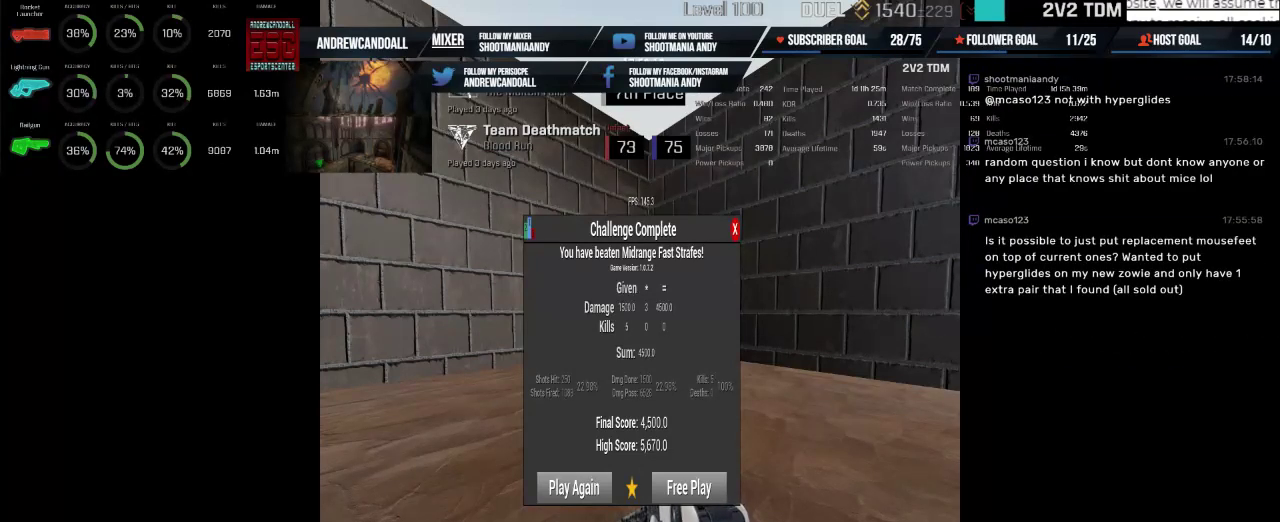
{"keys": [], "mouse": [], "events": []}
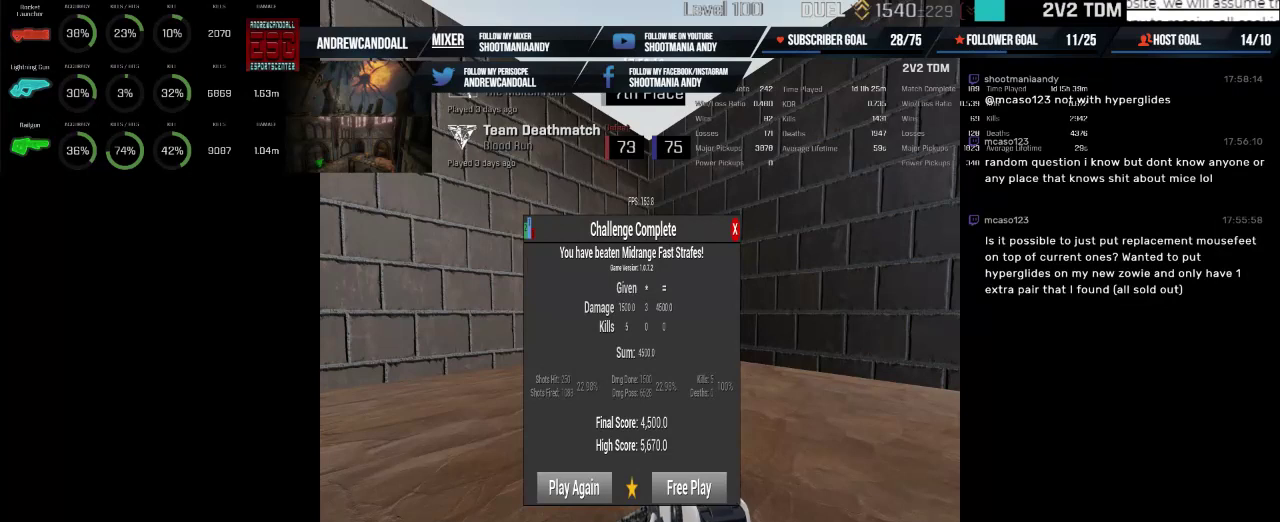
{"keys": ["backspace"], "mouse": [], "events": [[284, "backspace", "down"]]}